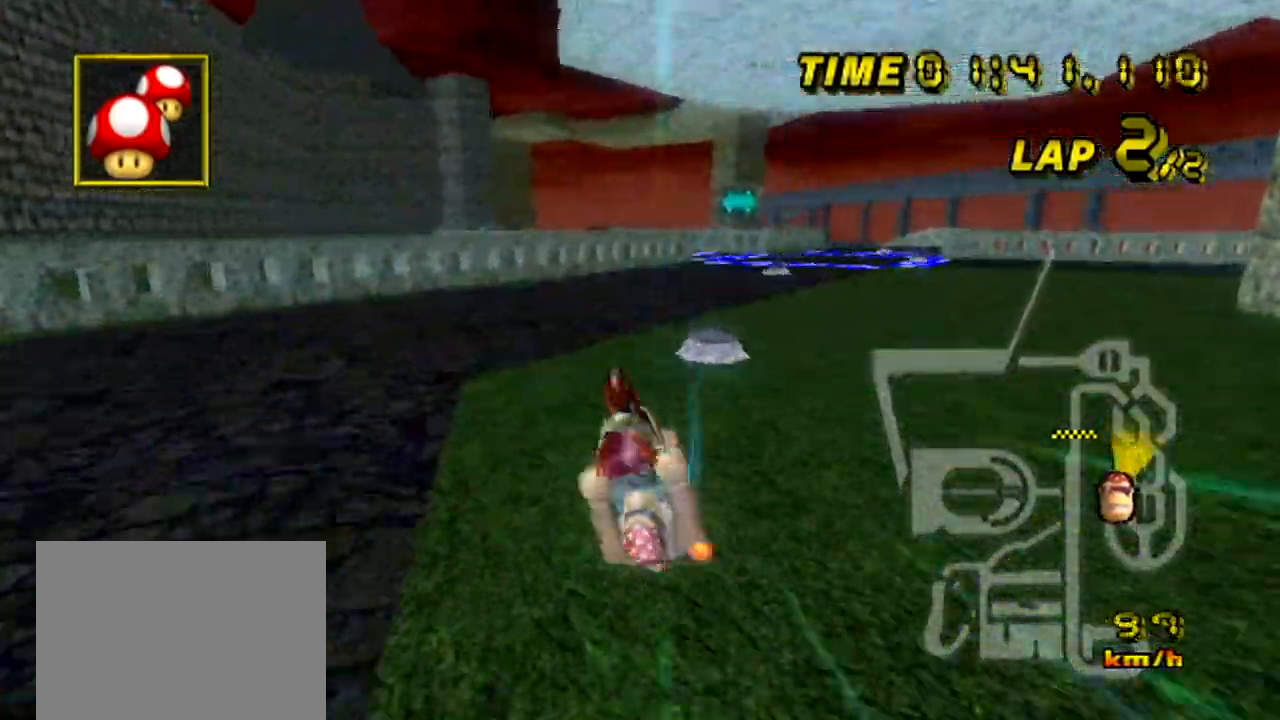
Gameplay with a controller (Nintendo layout); each line is a JSON object with the inputs held at the frame after it. "events" lists button and stick changes between this image and that frame as [ms after this image, input, new state], when the widget could be followed in between. Not read: B DPAD_DOWN DPAD_LEFT L3 R3 X Y Z.
{"buttons": ["A"], "left_stick": "center", "events": [[434, "left_stick", "center"]]}
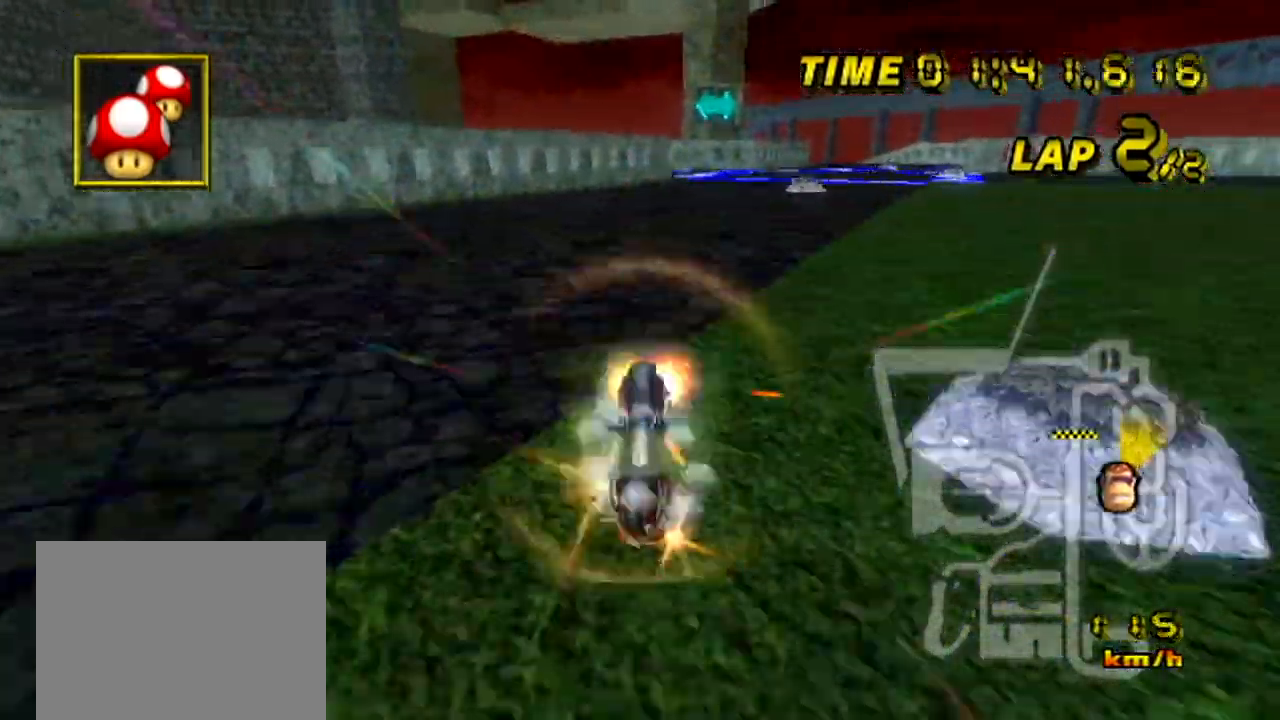
{"buttons": ["A"], "left_stick": "up-right", "events": [[267, "left_stick", "right"], [434, "left_stick", "up-right"]]}
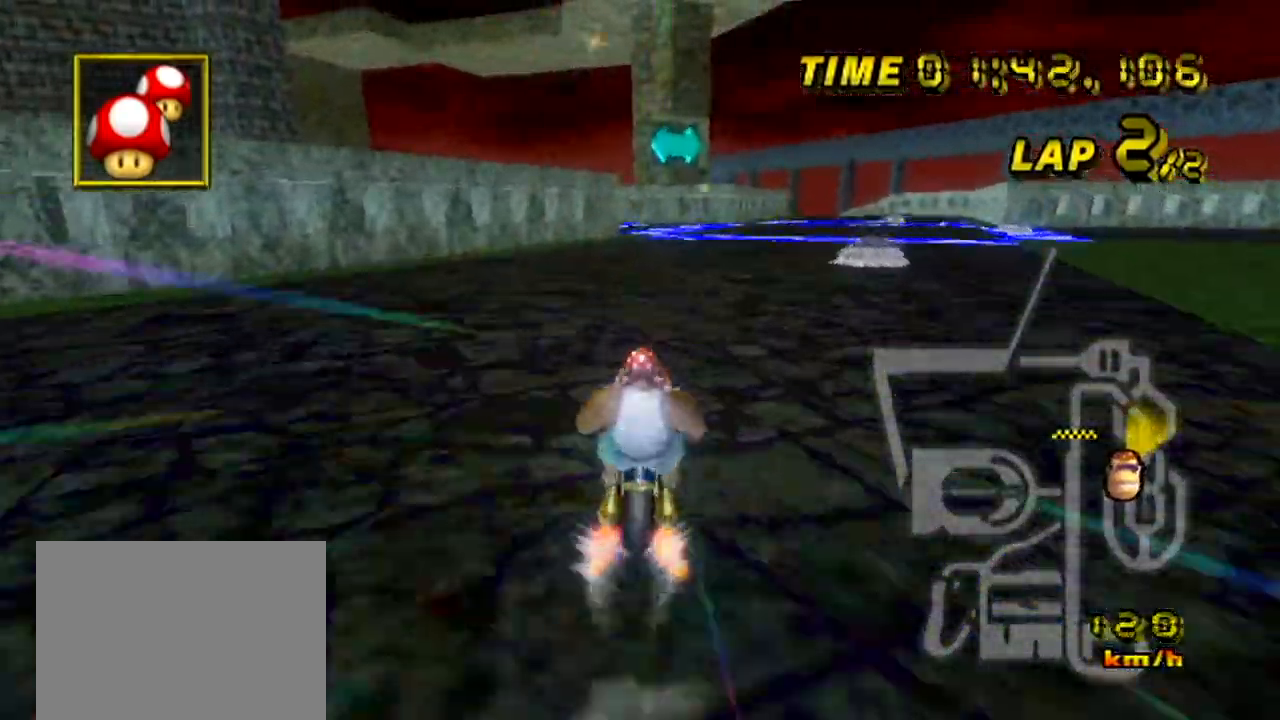
{"buttons": ["A", "R1"], "left_stick": "up-left", "events": [[34, "left_stick", "up-left"], [134, "left_stick", "center"], [417, "R1", "down"], [468, "left_stick", "up-left"]]}
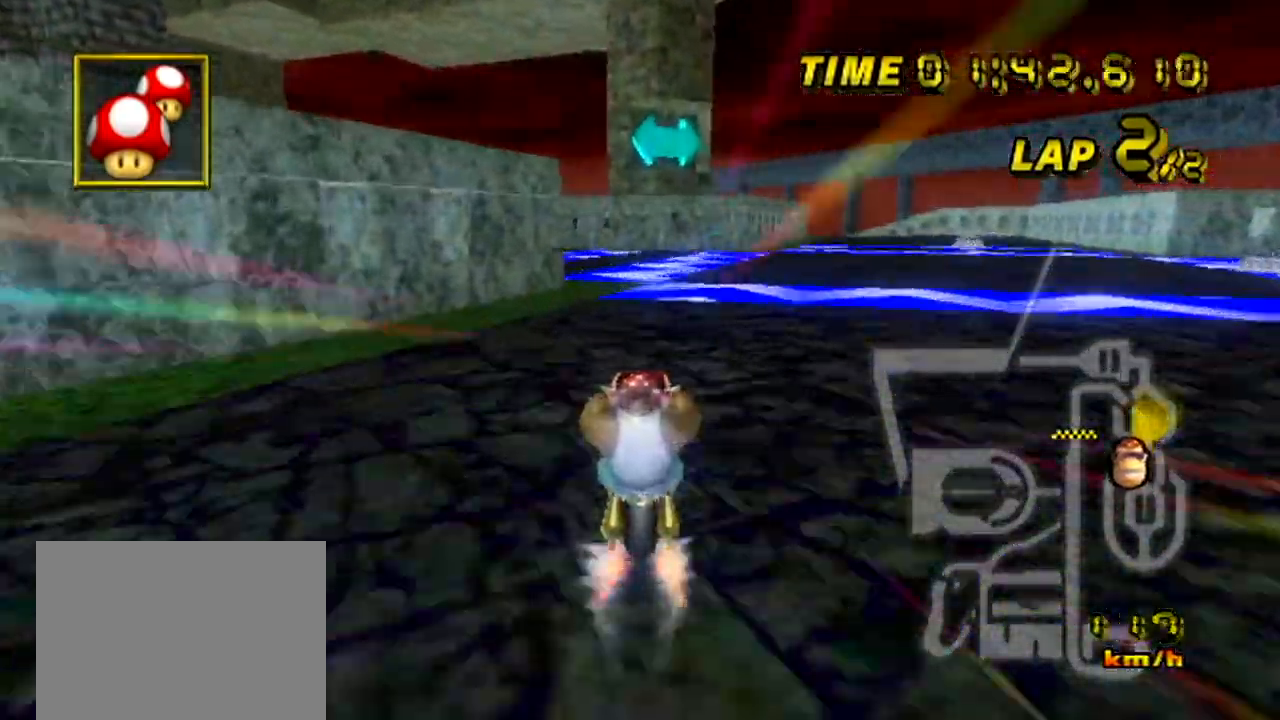
{"buttons": ["A", "R1"], "left_stick": "up-left", "events": []}
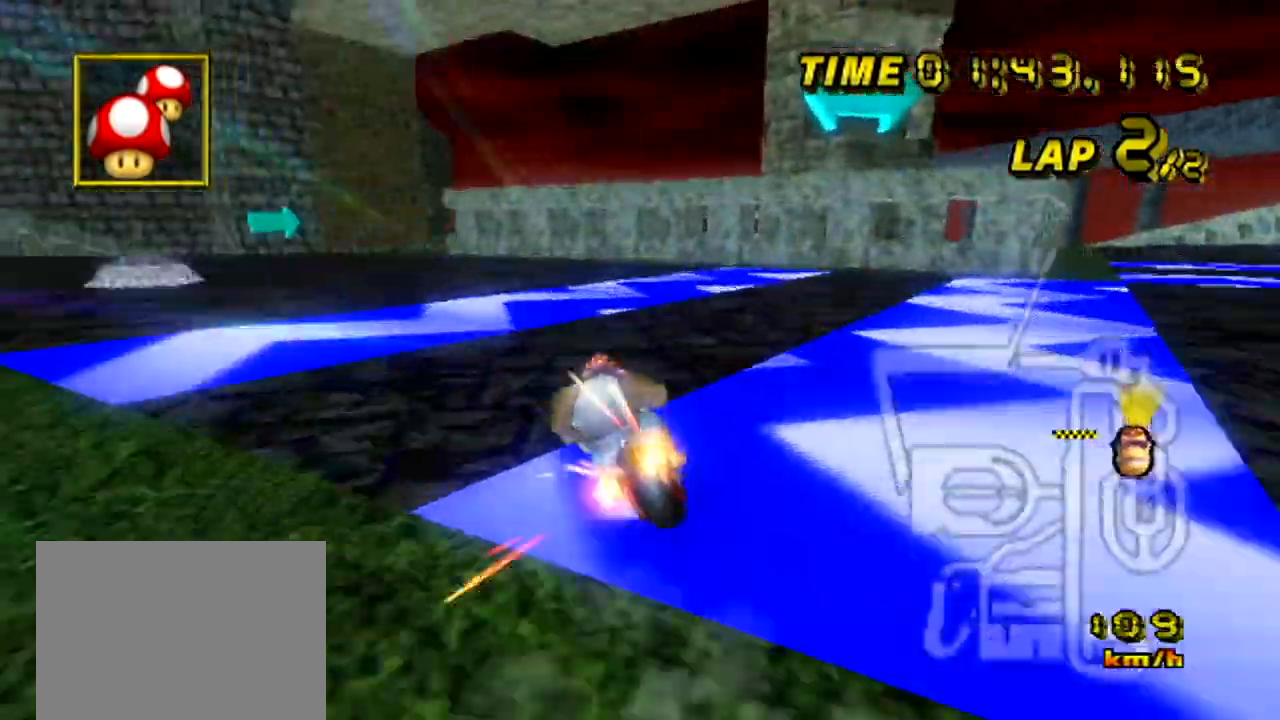
{"buttons": ["A", "R1"], "left_stick": "up-right", "events": [[384, "left_stick", "up-right"]]}
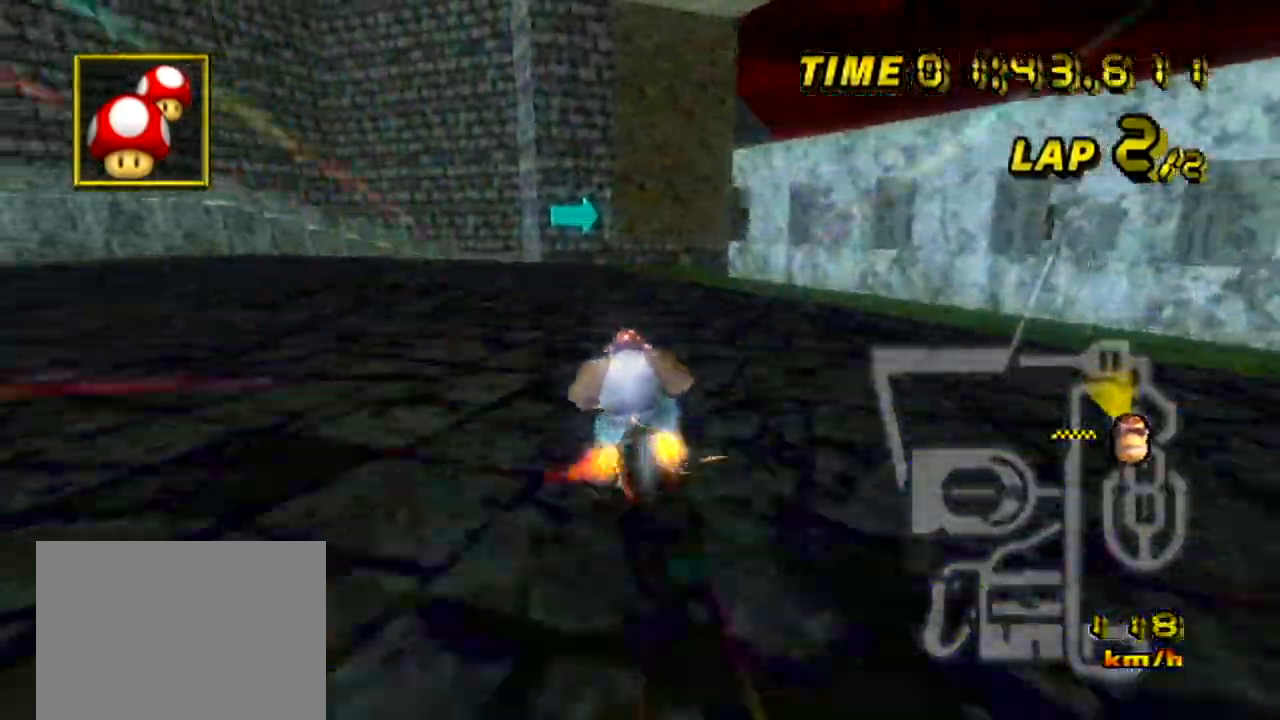
{"buttons": ["A", "R1"], "left_stick": "left", "events": [[384, "left_stick", "left"]]}
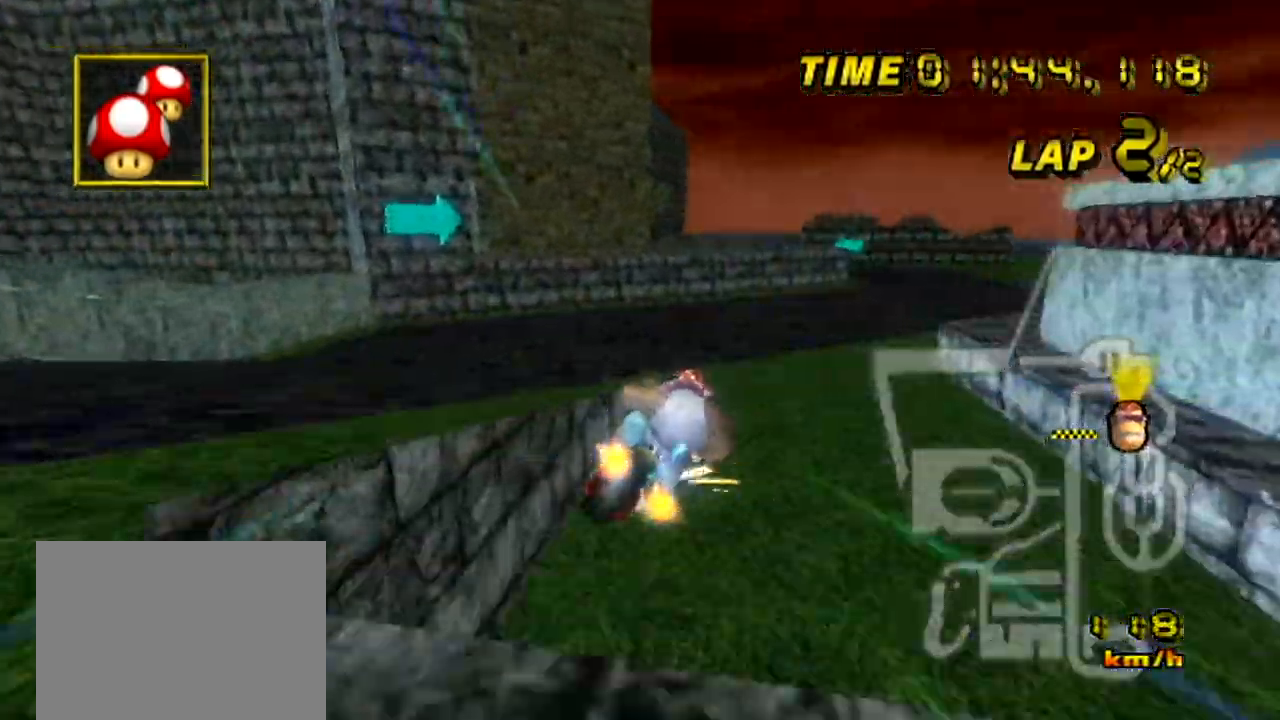
{"buttons": ["A", "R1"], "left_stick": "down", "events": [[167, "left_stick", "down-left"], [468, "left_stick", "down"]]}
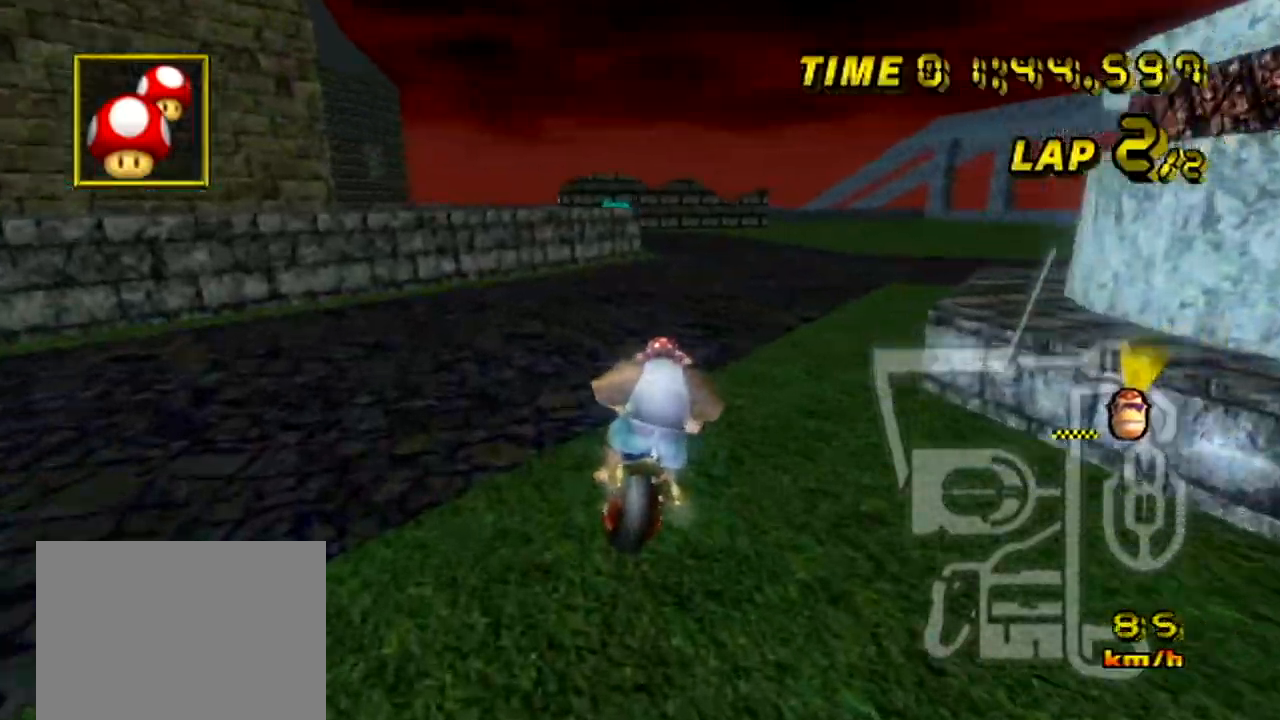
{"buttons": ["A", "R1"], "left_stick": "up-right", "events": [[117, "left_stick", "up-right"]]}
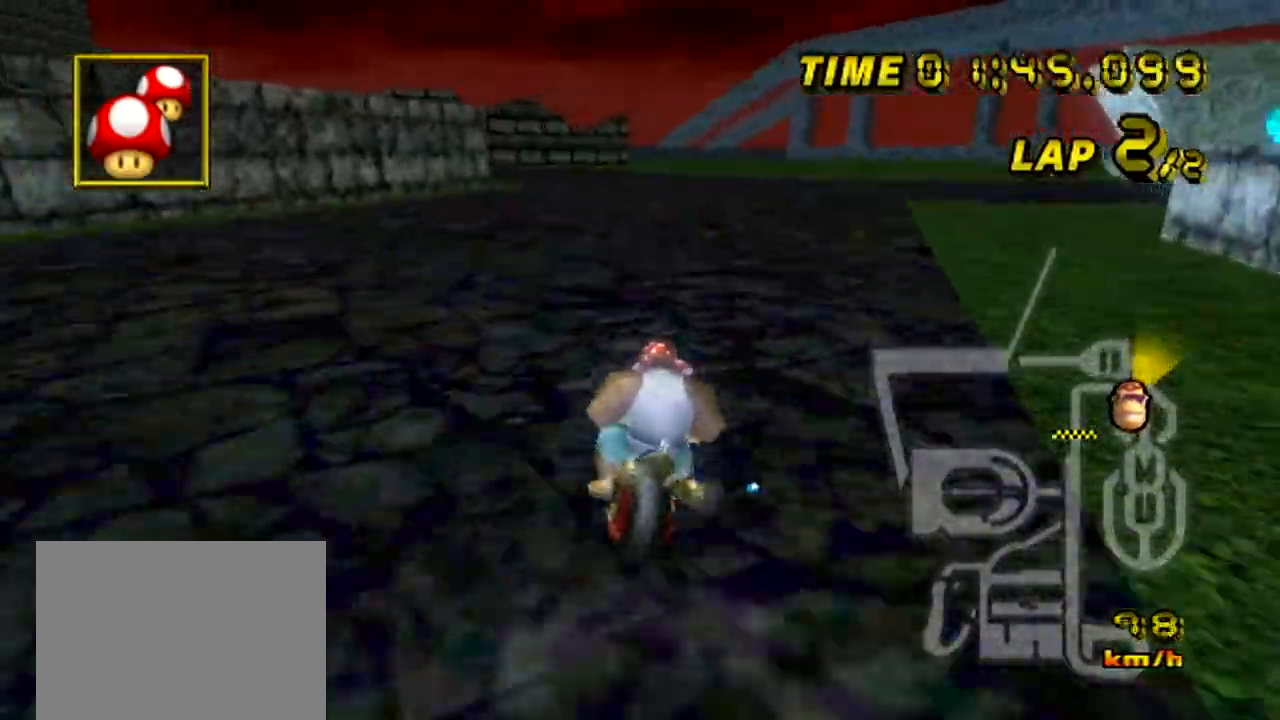
{"buttons": ["A"], "left_stick": "left", "events": [[83, "left_stick", "left"], [133, "R1", "up"]]}
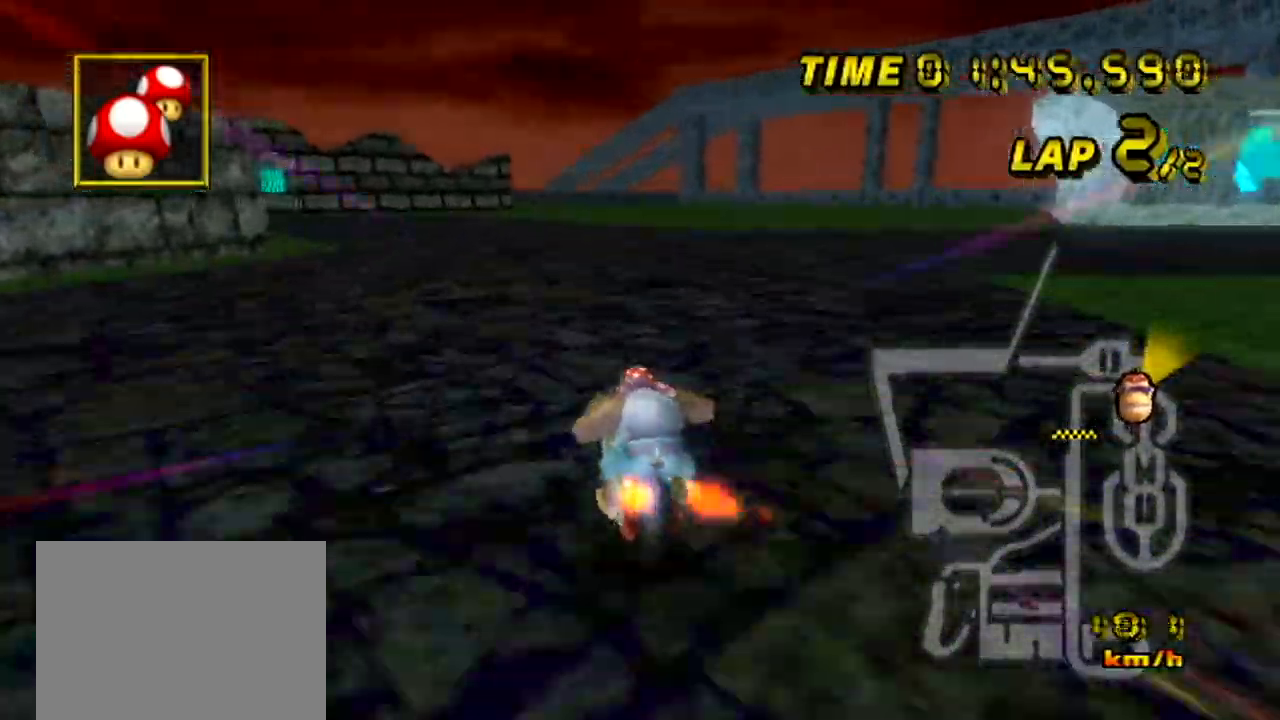
{"buttons": ["A", "R1"], "left_stick": "left", "events": [[200, "left_stick", "center"], [267, "R1", "down"], [467, "left_stick", "left"]]}
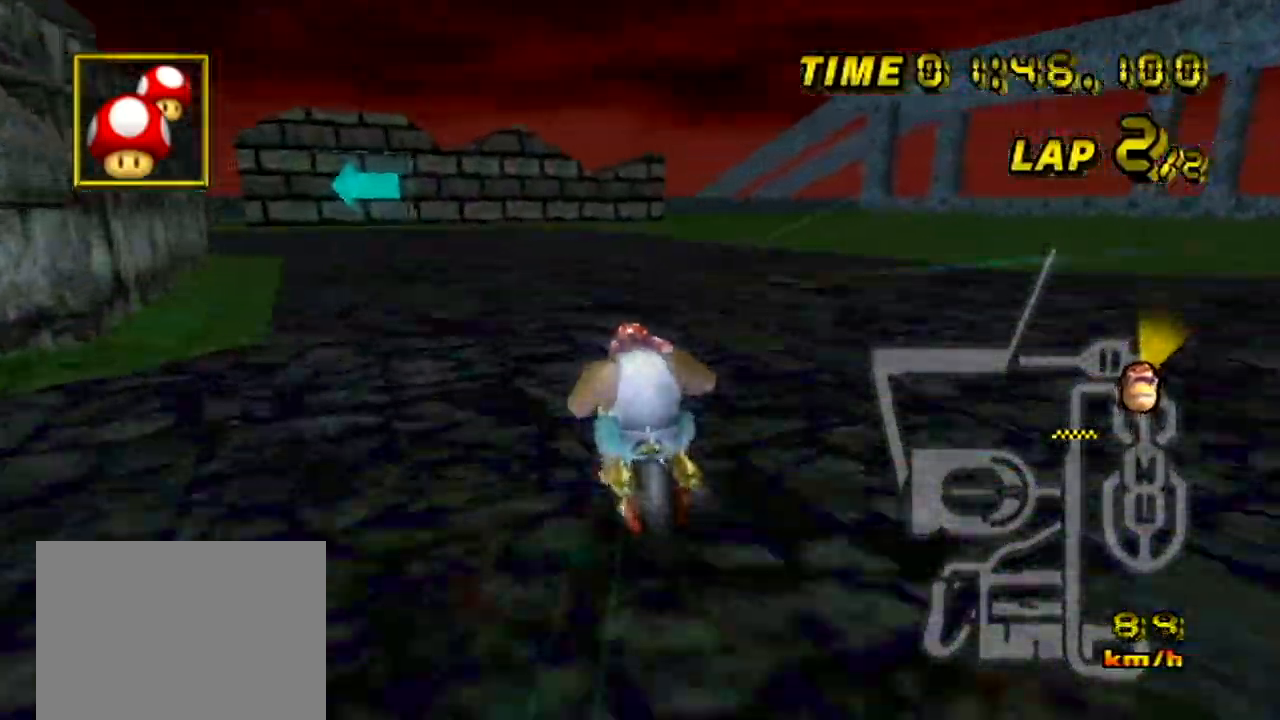
{"buttons": ["A", "R1"], "left_stick": "left", "events": [[350, "left_stick", "up-left"], [450, "left_stick", "left"]]}
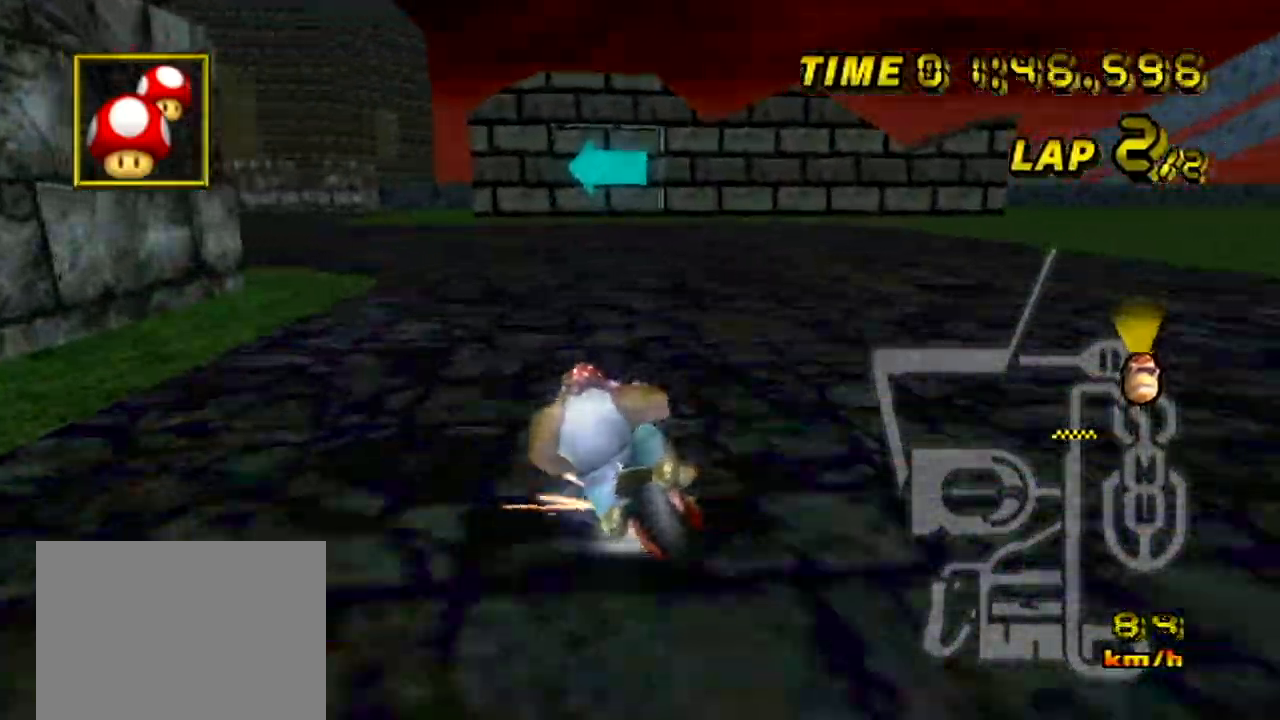
{"buttons": ["A", "R1"], "left_stick": "left", "events": []}
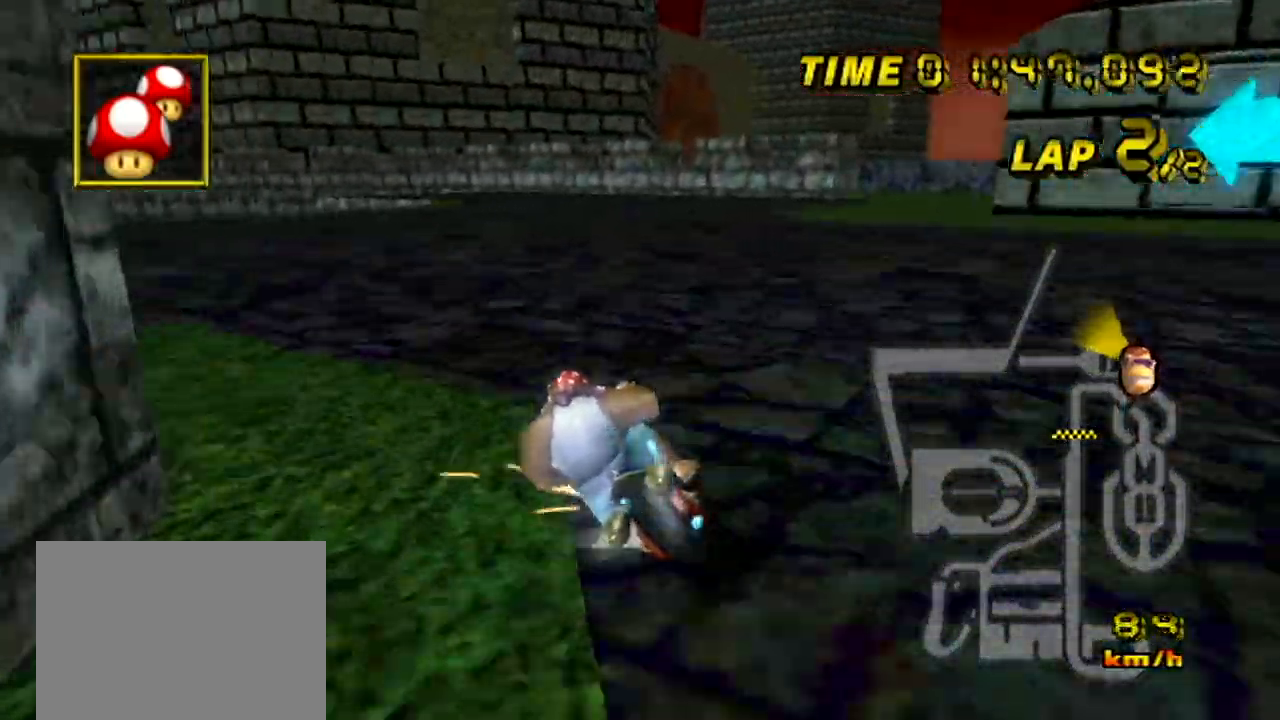
{"buttons": ["A"], "left_stick": "center", "events": [[16, "R1", "up"], [417, "left_stick", "center"]]}
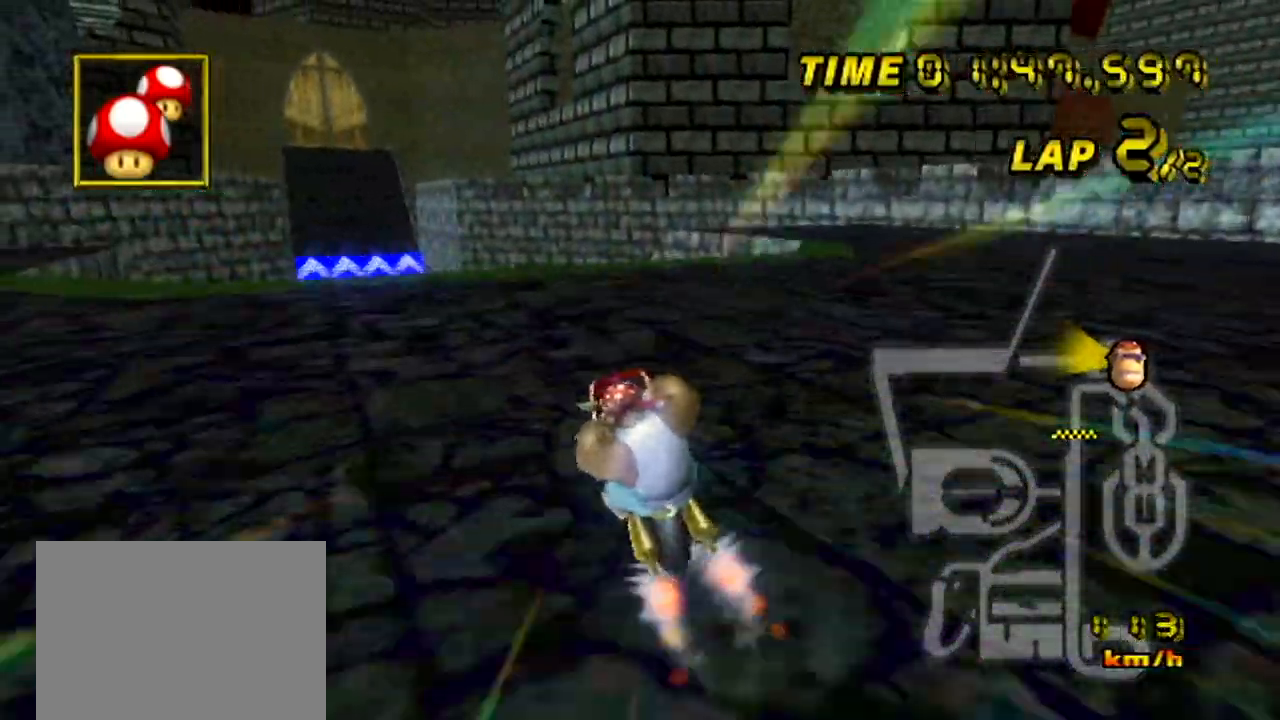
{"buttons": ["A", "R1"], "left_stick": "center", "events": [[200, "R1", "down"]]}